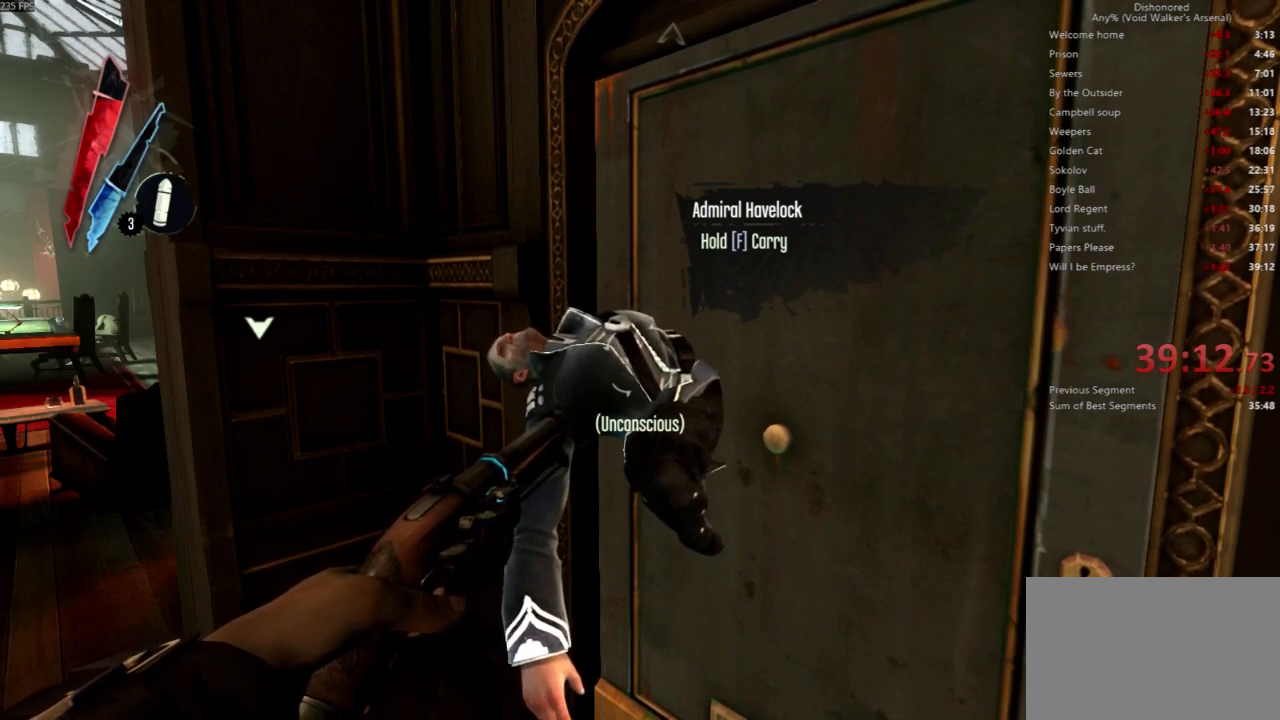
Gameplay with keyboard and mouse; each line is a JSON object with the keys and mouse buttons held at the frame after it. "events" lists presses ("down") and releases ("up") of "4", "5", "a", "alt", "c", "ctrl", "d", "e", "escape", "f", "q", "r", "s", "shift", "space", "tab", "v", "w", "x", "z", "mouse_left", "mouse_middle", "mouse_right", "mouse_wheel_up" and "mouse_wheel_down" between this image and that frame as [ms after this image, input, new state], when the widget could be followed in between. "mouse_left", "mouse_middle", "mouse_right", "mouse_wheel_up", "mouse_wheel_down" = the "left", "middle", "right", "wheel_up", "wheel_down" buttons of the "mouse" list. No other keys are recorded. Not read: mouse_move.
{"keys": ["f"], "mouse": [], "events": [[133, "f", "down"]]}
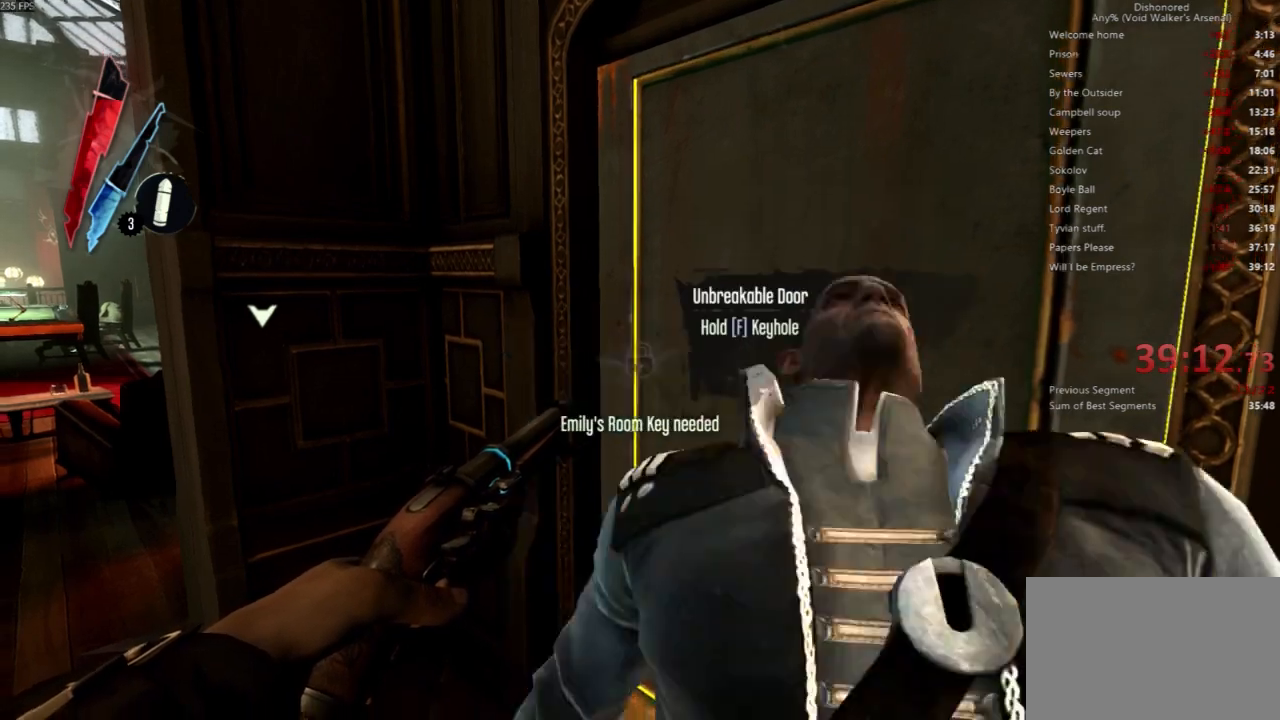
{"keys": [], "mouse": [], "events": [[500, "f", "up"]]}
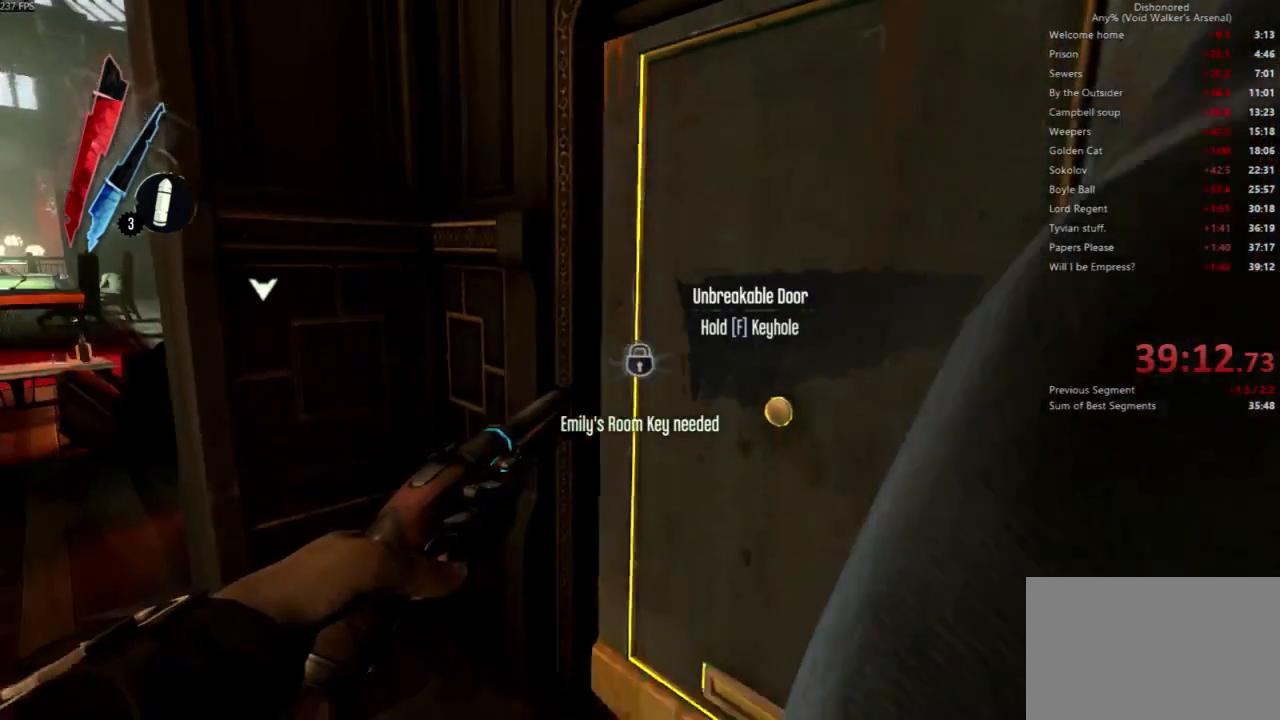
{"keys": [], "mouse": [], "events": []}
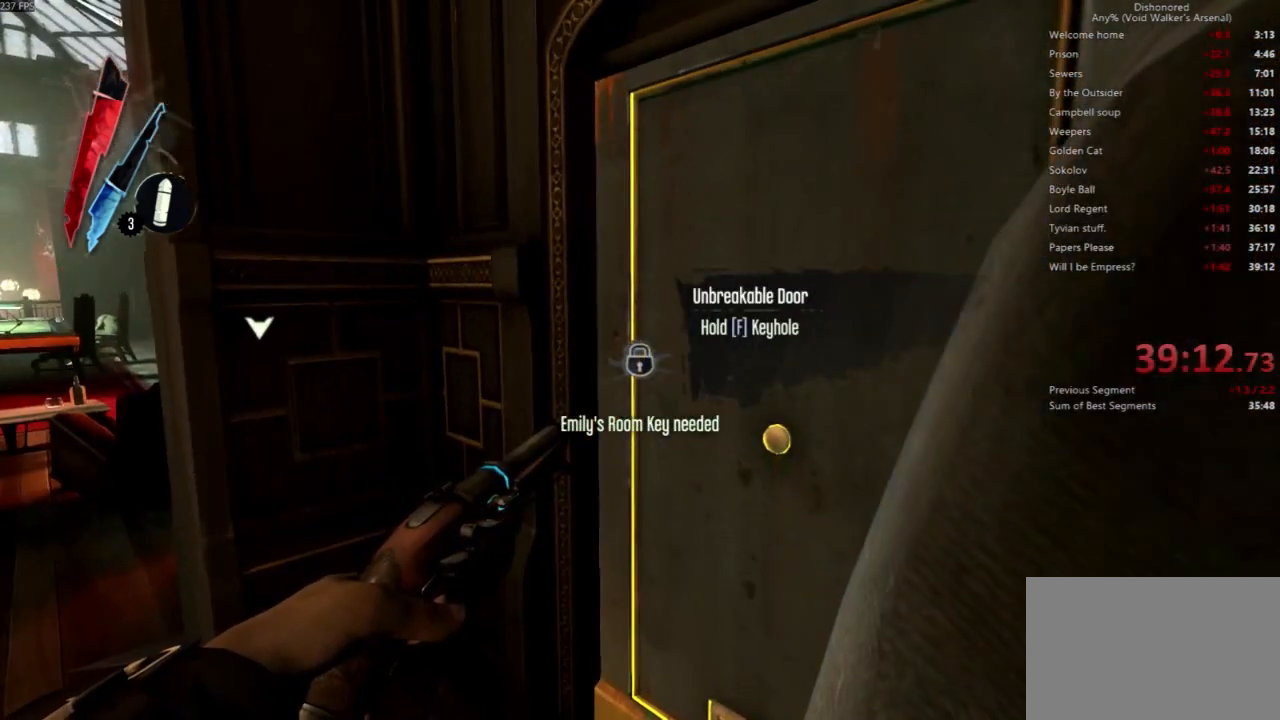
{"keys": ["shift"], "mouse": [], "events": [[100, "shift", "down"], [133, "w", "down"], [433, "w", "up"]]}
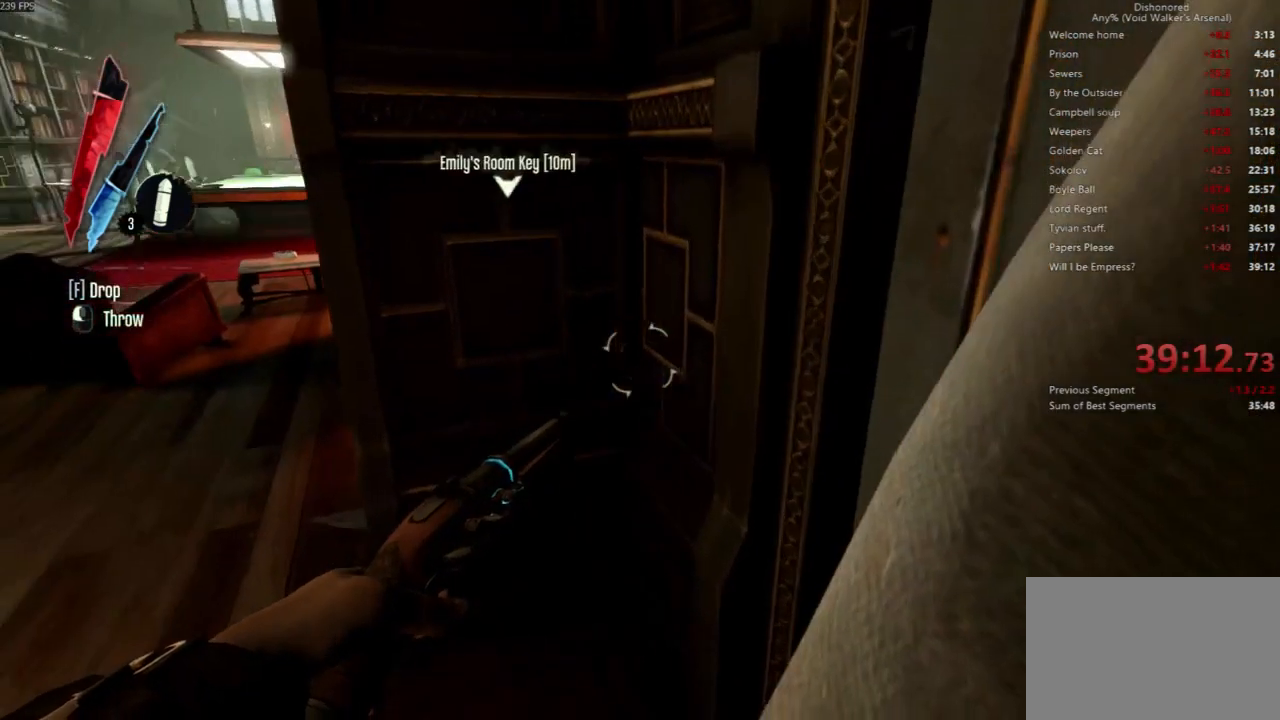
{"keys": ["d", "e", "shift"], "mouse": [], "events": [[433, "e", "down"], [500, "d", "down"]]}
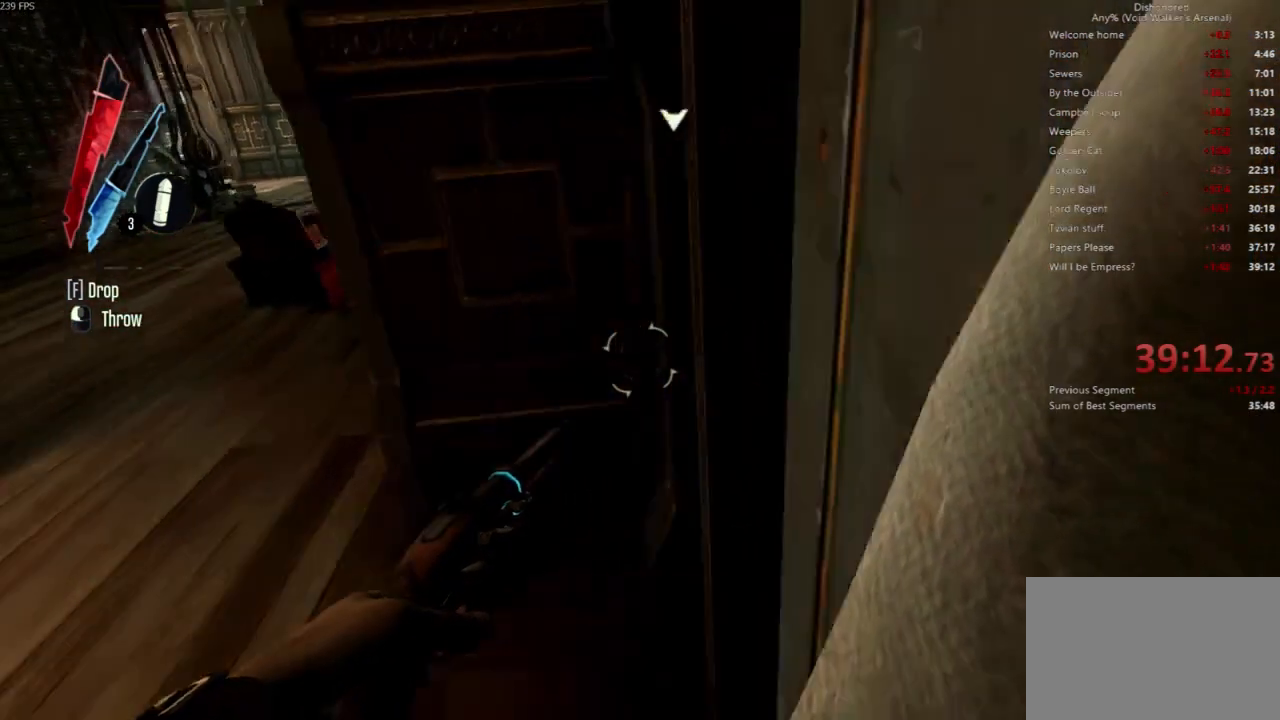
{"keys": [], "mouse": [], "events": [[33, "mouse_left", "down"], [133, "mouse_left", "up"], [267, "e", "up"], [333, "shift", "up"], [367, "d", "up"]]}
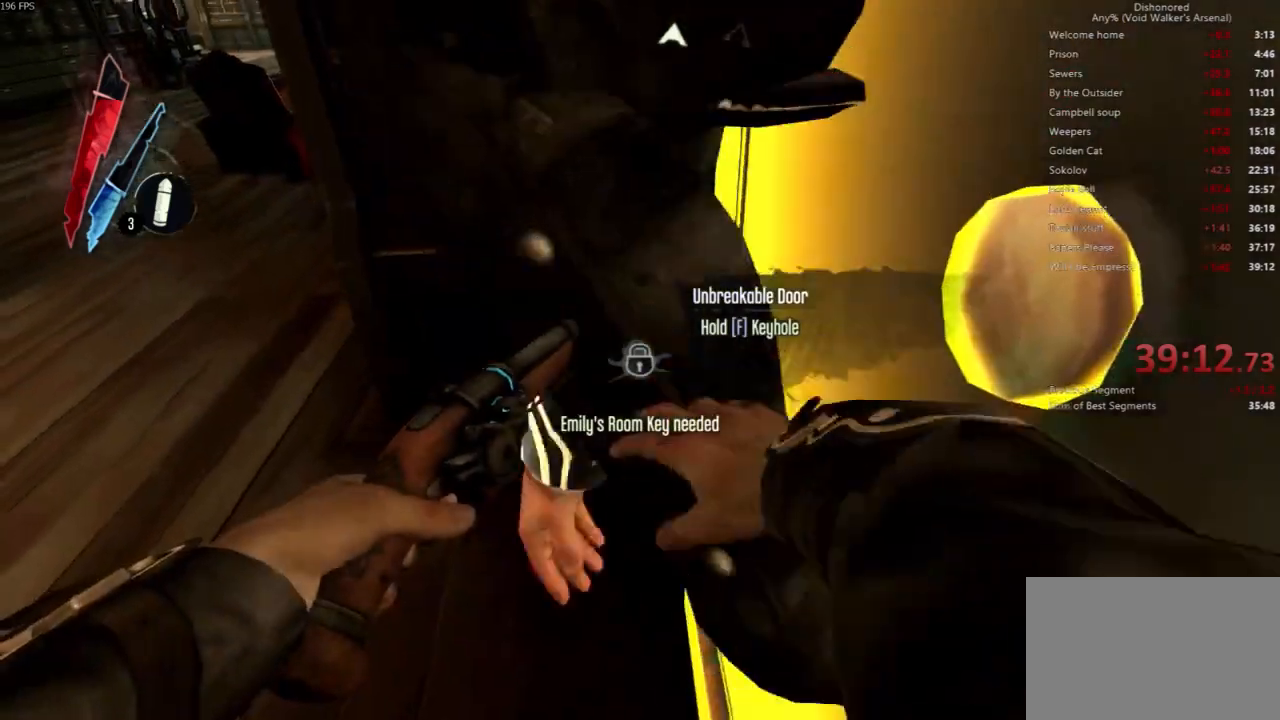
{"keys": ["a", "s"], "mouse": [], "events": [[67, "a", "down"], [133, "s", "down"]]}